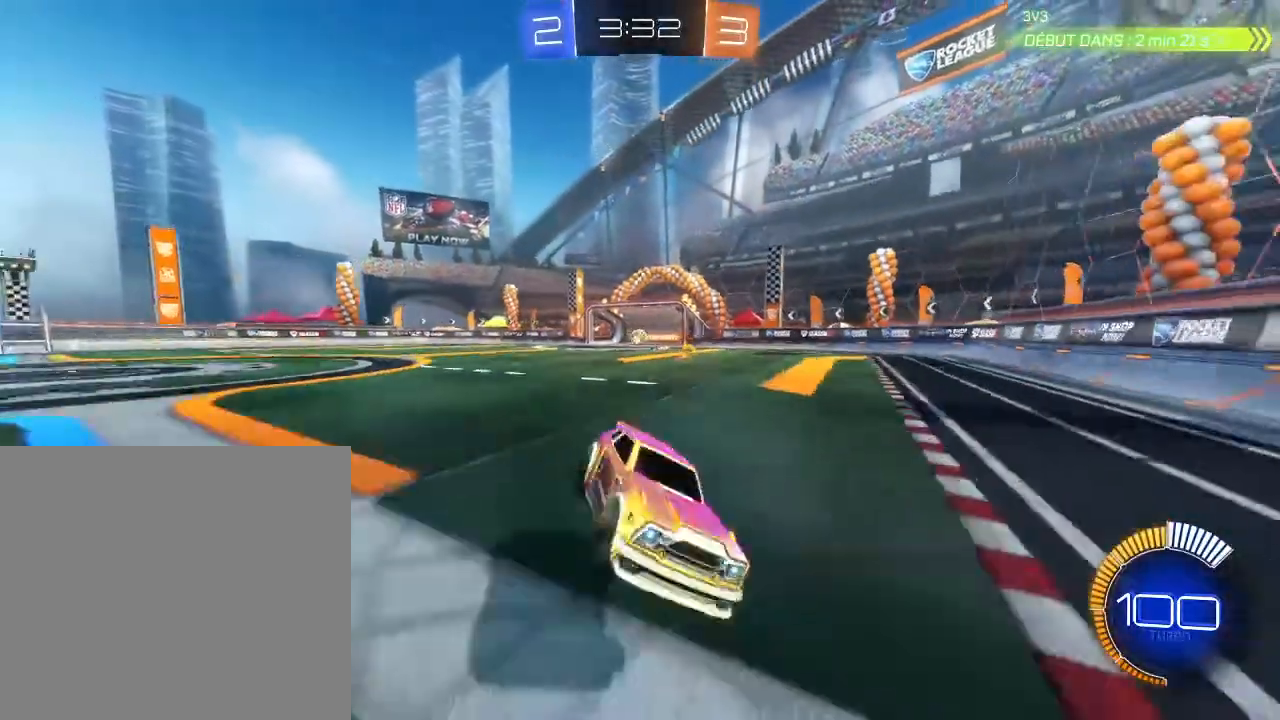
Gameplay with a controller (Xbox layout); each line is a JSON object with the inputs held at the frame after it. "events" lists button and stick changes between this image and that frame as [ms after this image, input, new state], when the widget could be followed in between. Not read: R3.
{"buttons": ["B", "R2"], "left_stick": "down-right", "right_stick": "center", "events": [[33, "left_stick", "down-right"], [300, "B", "down"]]}
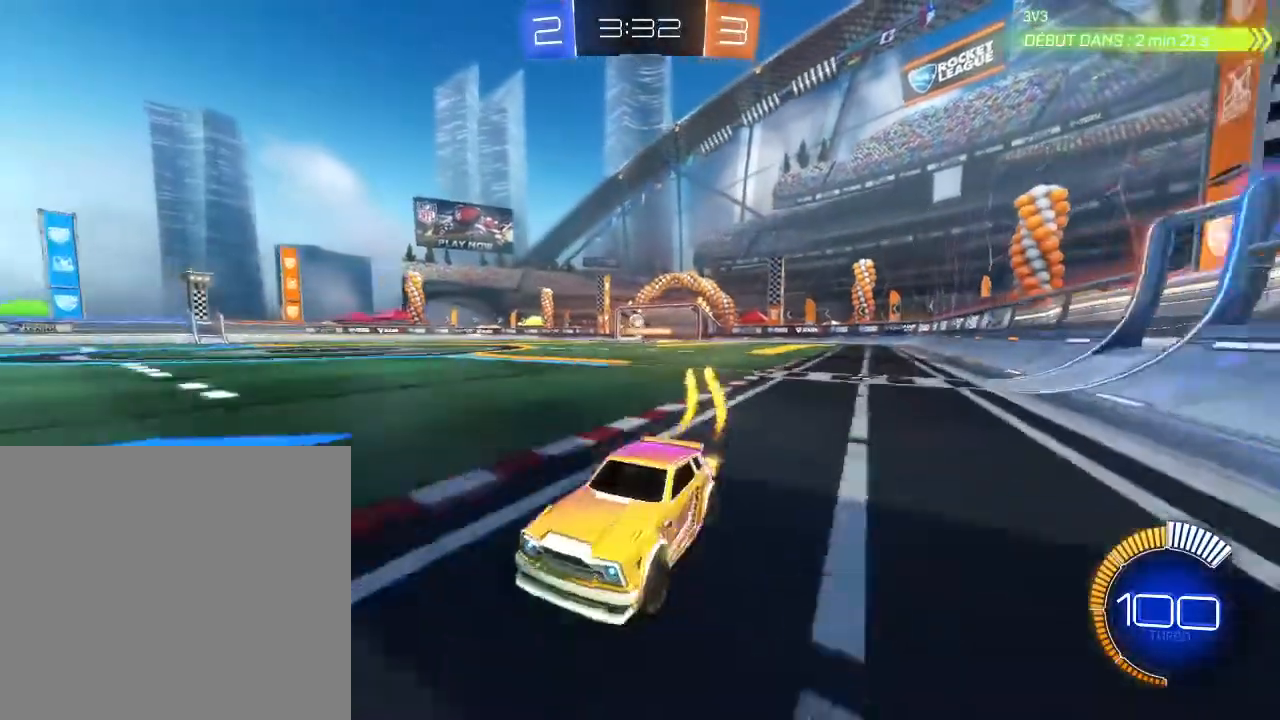
{"buttons": ["R2"], "left_stick": "down-left", "right_stick": "center", "events": [[133, "B", "up"], [300, "left_stick", "center"], [433, "left_stick", "down-left"]]}
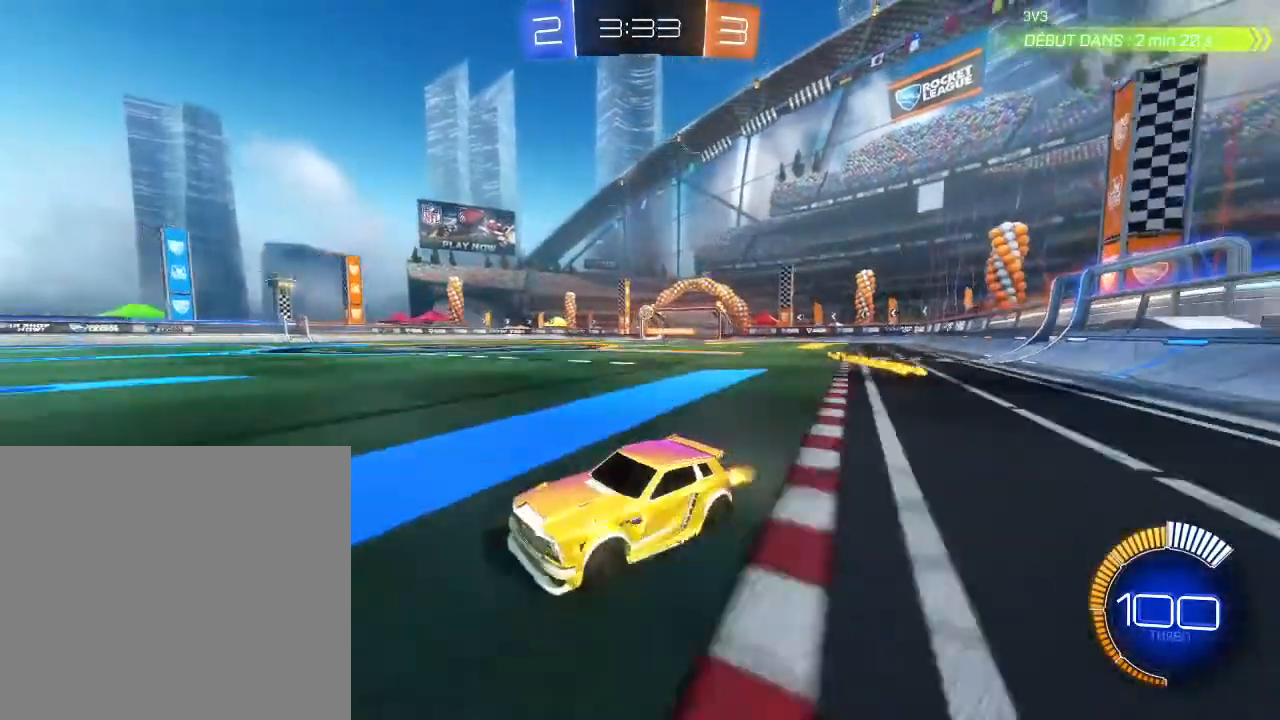
{"buttons": ["R2"], "left_stick": "right", "right_stick": "center", "events": [[100, "left_stick", "center"], [333, "left_stick", "right"]]}
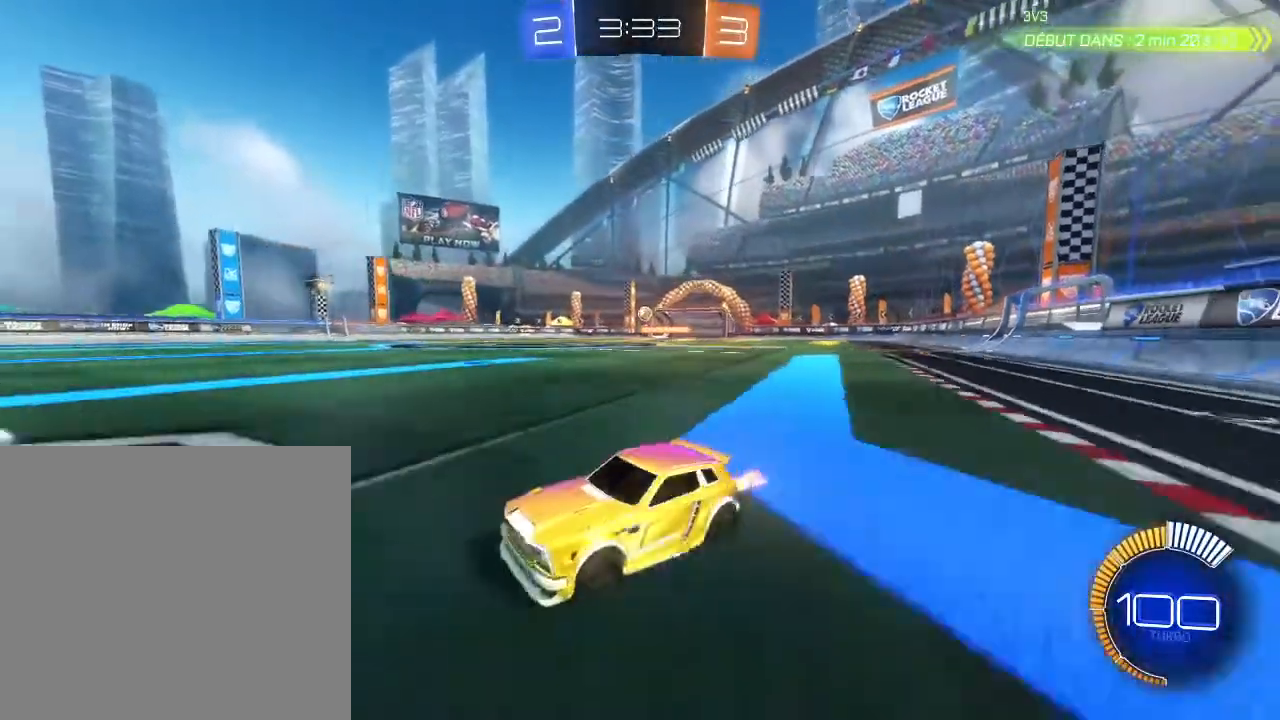
{"buttons": ["R2"], "left_stick": "right", "right_stick": "center", "events": [[100, "left_stick", "center"], [267, "left_stick", "right"]]}
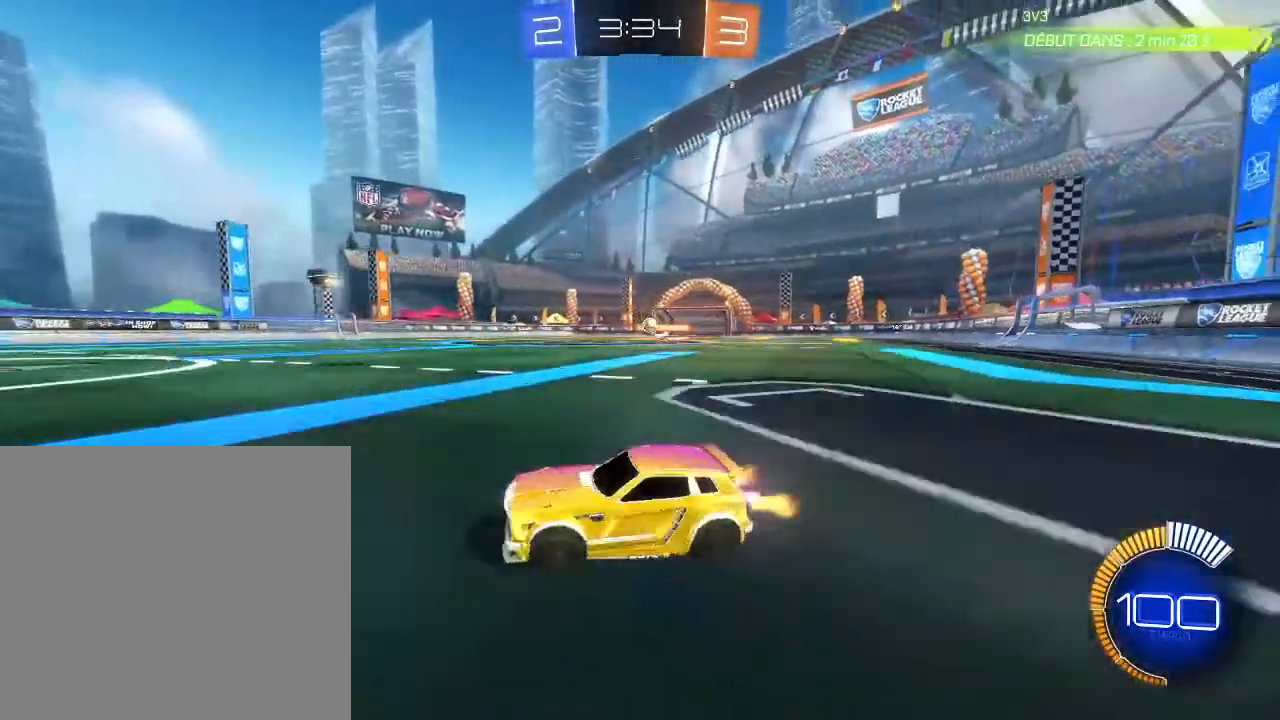
{"buttons": ["R2"], "left_stick": "right", "right_stick": "center", "events": []}
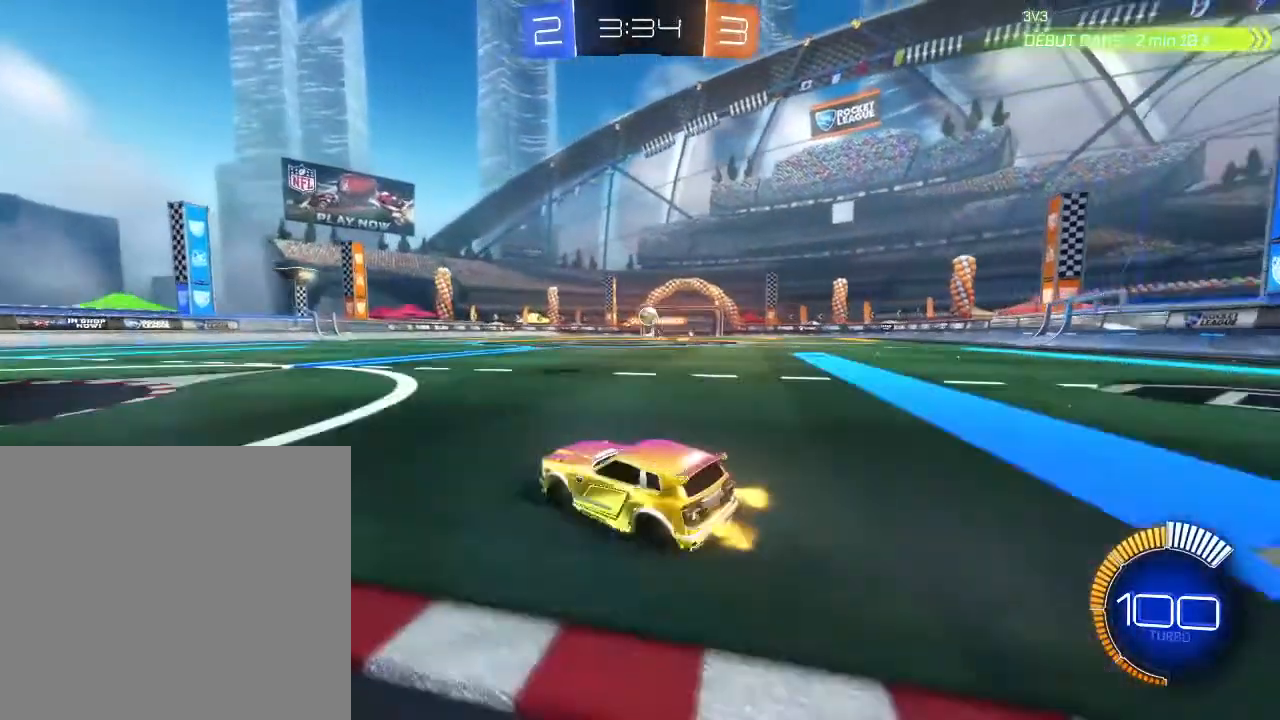
{"buttons": ["A"], "left_stick": "center", "right_stick": "center", "events": [[133, "R2", "up"], [167, "L2", "down"], [167, "left_stick", "center"], [233, "left_stick", "left"], [333, "L2", "up"], [333, "left_stick", "center"], [367, "A", "down"], [433, "A", "up"], [500, "A", "down"]]}
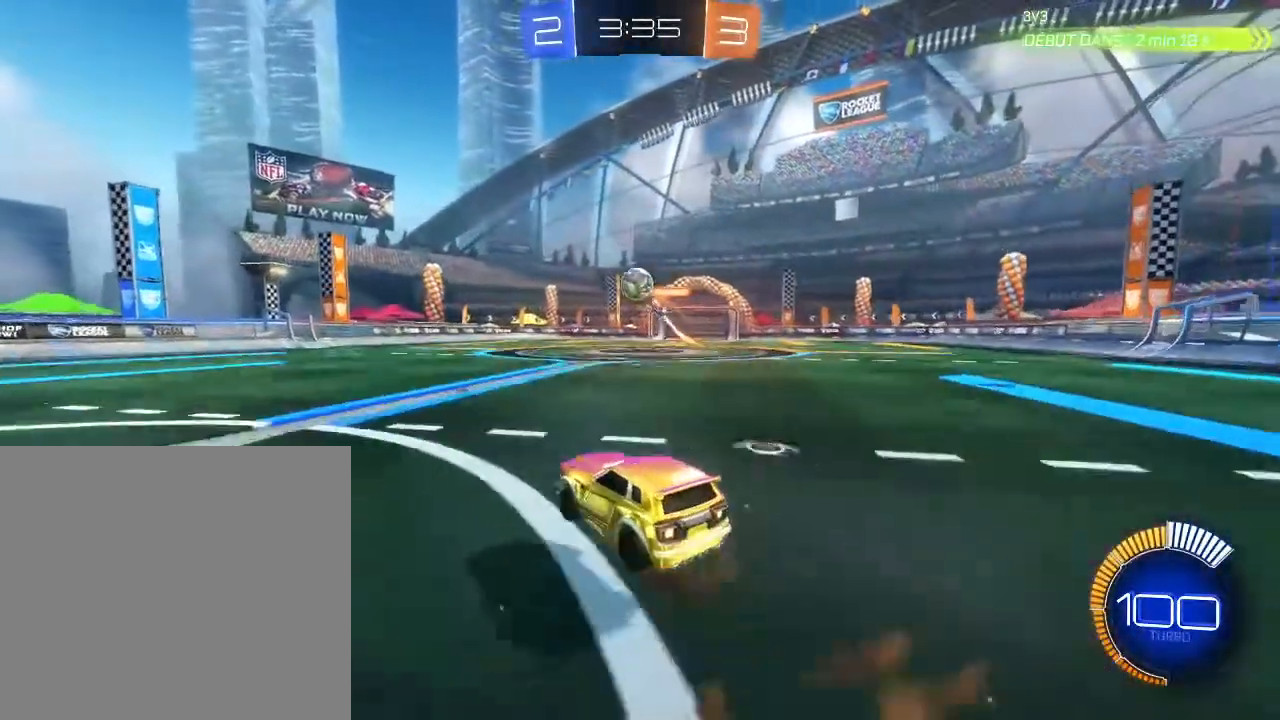
{"buttons": ["B", "L2", "R2"], "left_stick": "left", "right_stick": "center", "events": [[33, "left_stick", "down-right"], [67, "A", "up"], [100, "R2", "down"], [200, "B", "down"], [200, "L2", "down"], [233, "left_stick", "down-left"], [433, "left_stick", "left"]]}
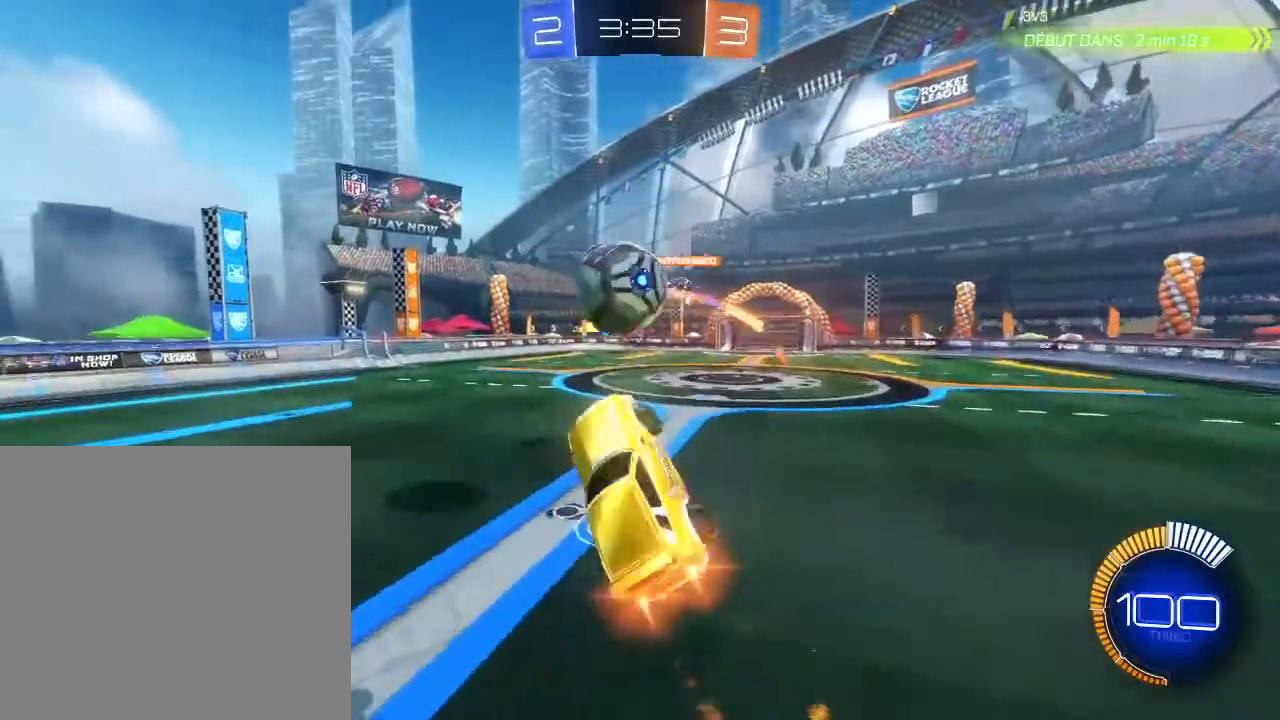
{"buttons": ["L2", "R2"], "left_stick": "left", "right_stick": "center", "events": [[267, "B", "up"]]}
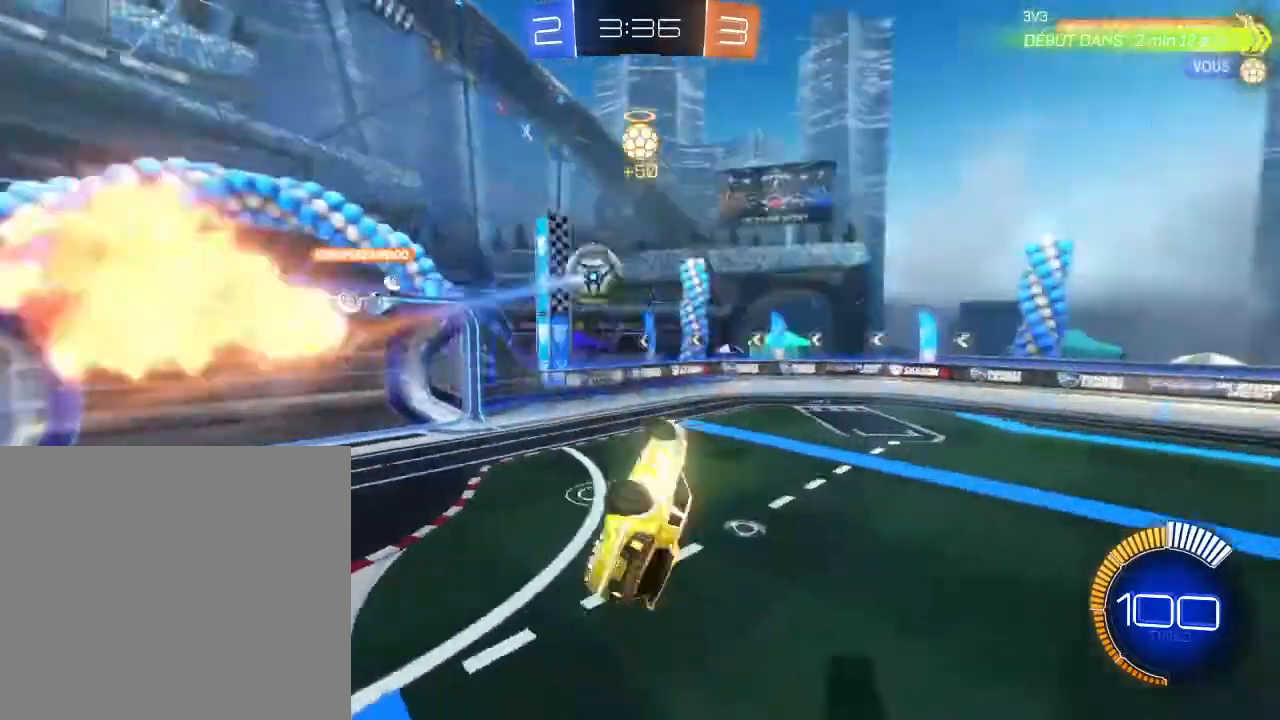
{"buttons": ["R2"], "left_stick": "up-right", "right_stick": "center", "events": [[33, "left_stick", "center"], [100, "L2", "up"], [333, "left_stick", "up"], [400, "left_stick", "up-right"]]}
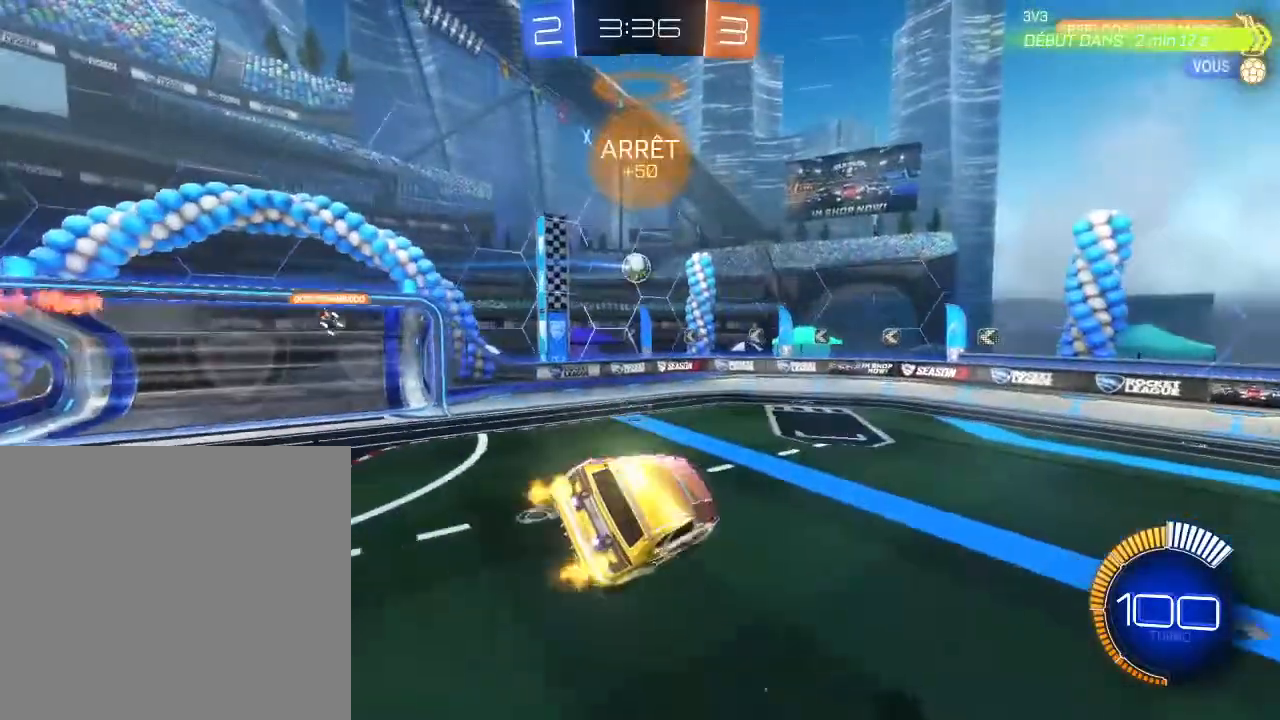
{"buttons": ["B", "R2"], "left_stick": "down", "right_stick": "center", "events": [[67, "left_stick", "center"], [133, "L2", "down"], [133, "left_stick", "down-left"], [300, "L2", "up"], [333, "left_stick", "down"], [467, "B", "down"]]}
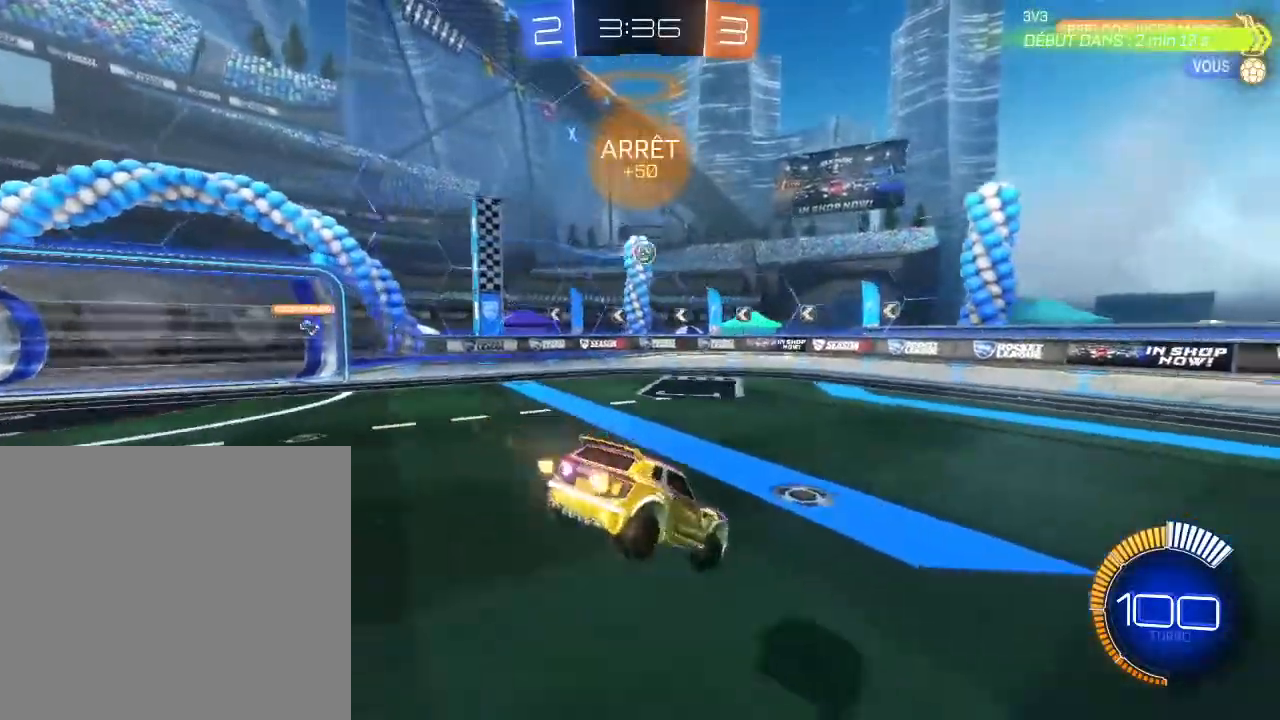
{"buttons": ["B", "R2"], "left_stick": "down-left", "right_stick": "center", "events": [[33, "left_stick", "center"], [133, "left_stick", "left"], [300, "left_stick", "center"], [367, "left_stick", "down-left"]]}
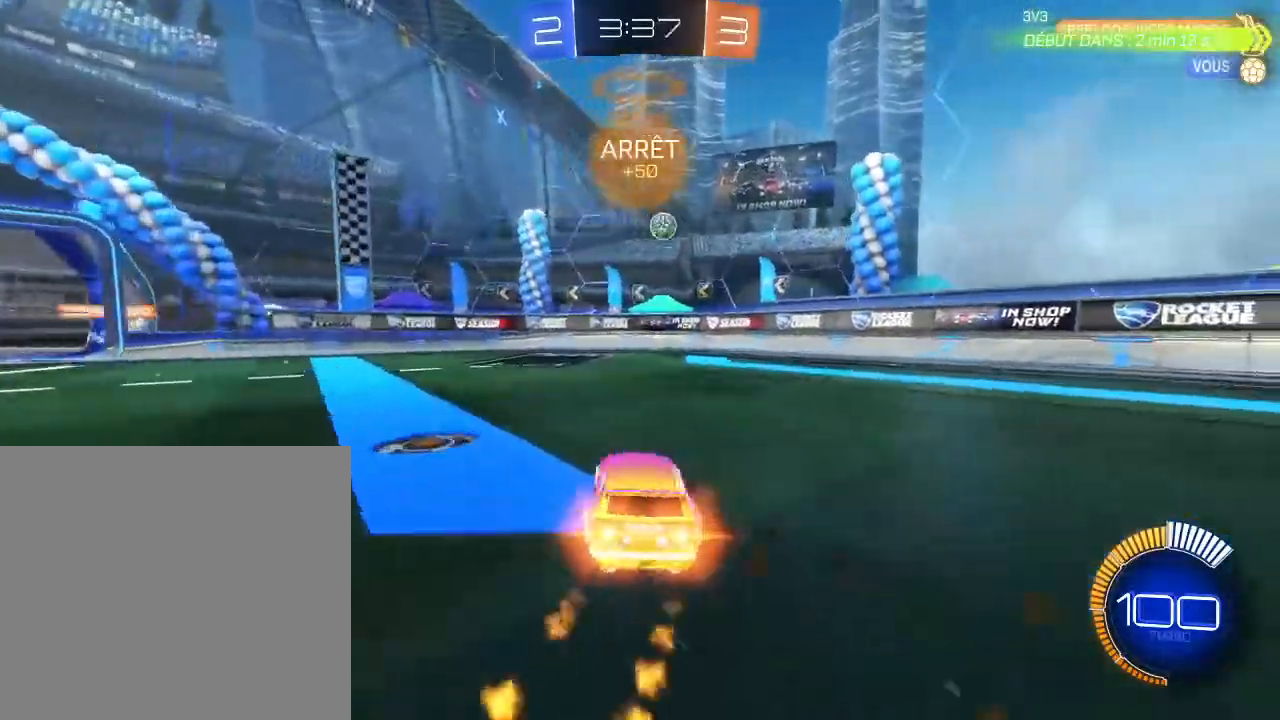
{"buttons": ["R2"], "left_stick": "right", "right_stick": "center", "events": [[33, "left_stick", "center"], [167, "left_stick", "right"], [433, "B", "up"]]}
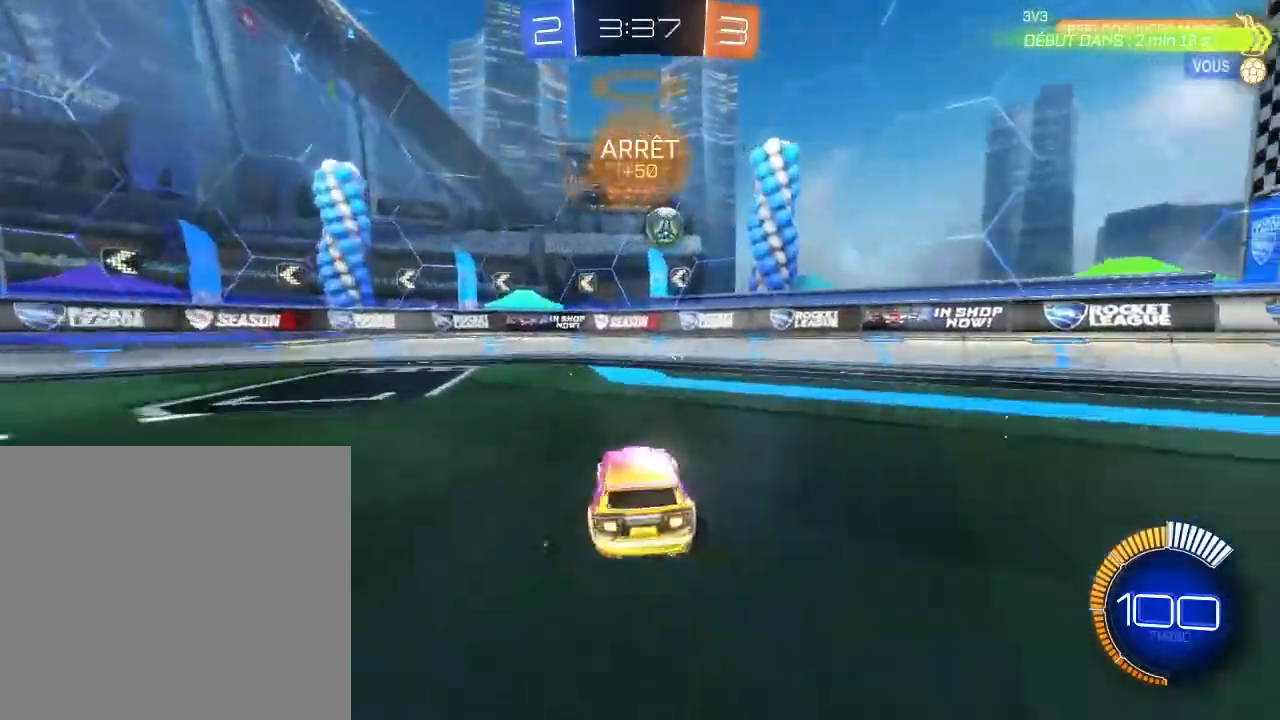
{"buttons": ["R2"], "left_stick": "right", "right_stick": "center", "events": [[100, "left_stick", "center"], [233, "R2", "up"], [267, "left_stick", "right"], [400, "R2", "down"]]}
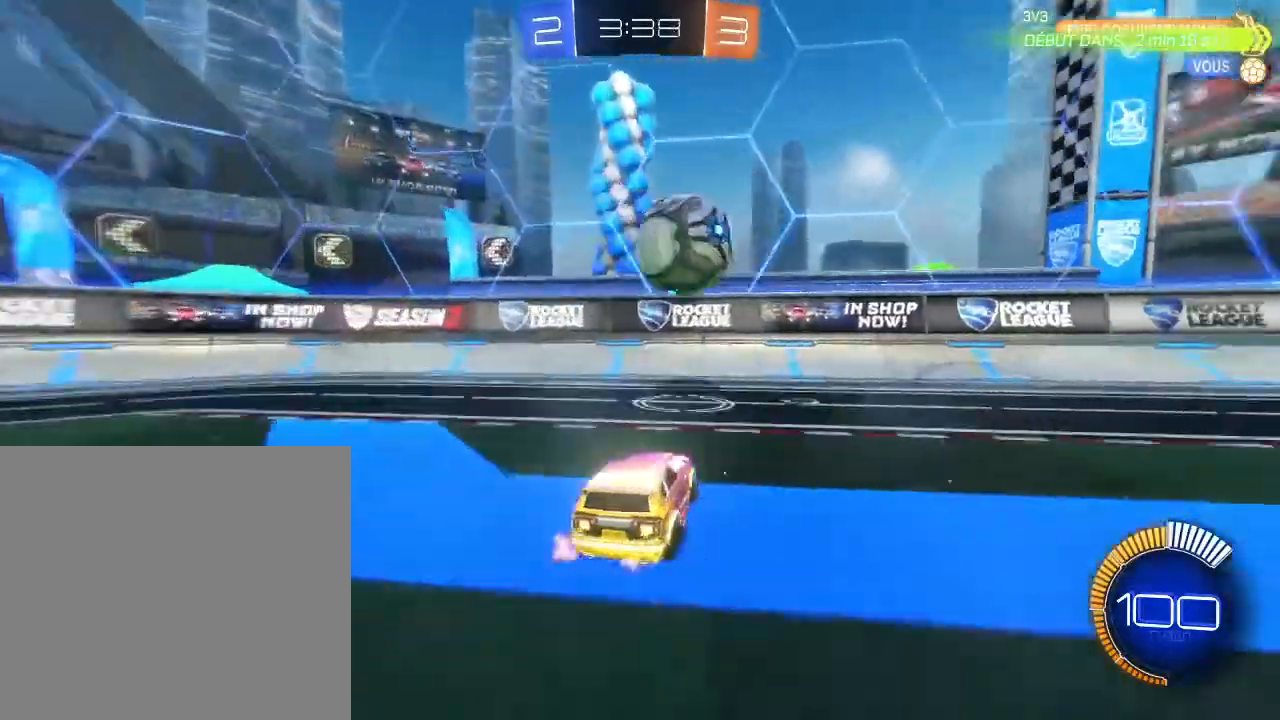
{"buttons": ["L2"], "left_stick": "right", "right_stick": "center", "events": [[167, "L1", "down"], [300, "L1", "up"], [433, "R2", "up"], [500, "L2", "down"]]}
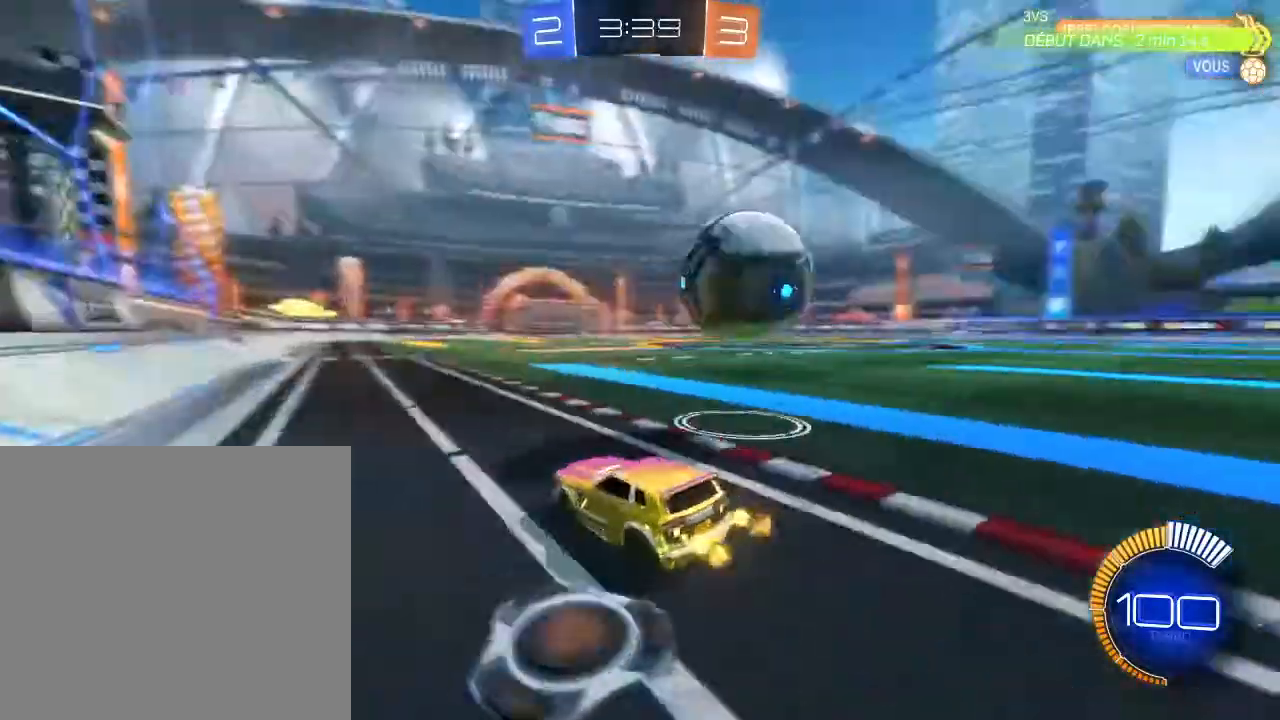
{"buttons": ["B", "R2"], "left_stick": "center", "right_stick": "center", "events": [[167, "L2", "up"], [167, "R2", "down"], [467, "B", "down"], [467, "left_stick", "center"]]}
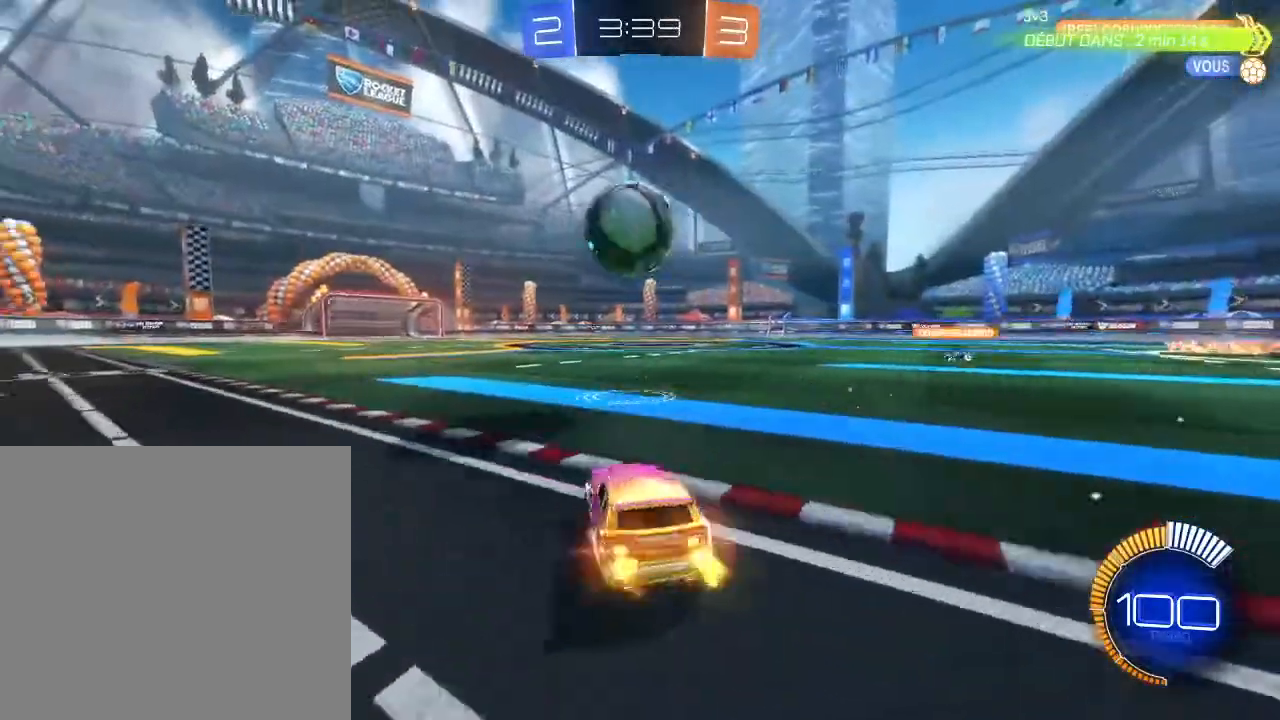
{"buttons": ["B", "R2"], "left_stick": "right", "right_stick": "center", "events": [[133, "left_stick", "down-left"], [300, "left_stick", "center"], [500, "left_stick", "right"]]}
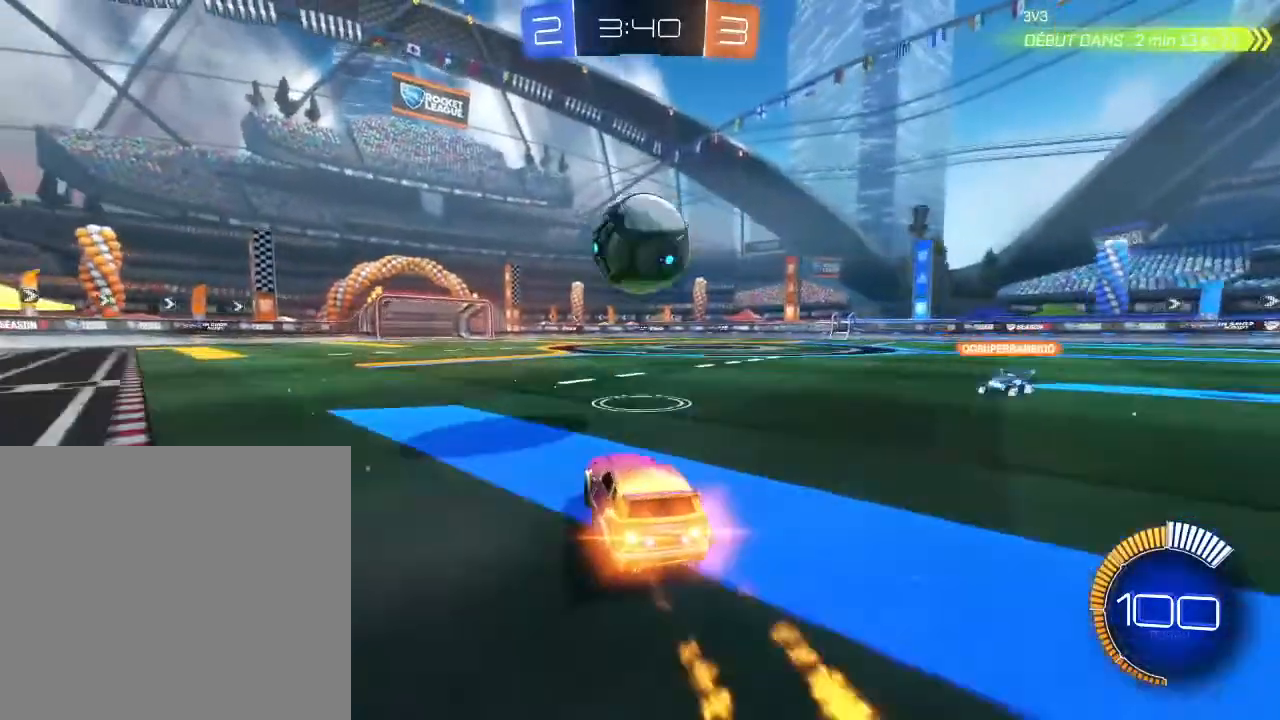
{"buttons": ["B", "R2"], "left_stick": "center", "right_stick": "center", "events": [[167, "left_stick", "center"]]}
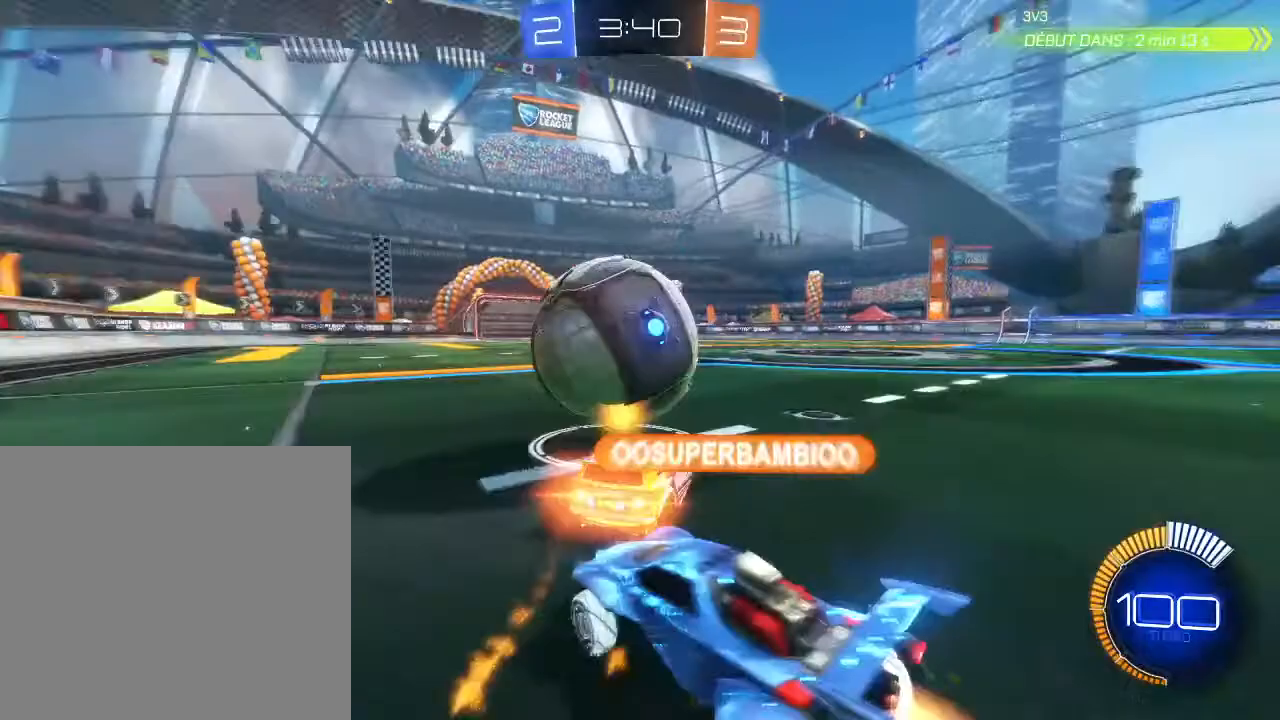
{"buttons": ["B", "R2"], "left_stick": "down-left", "right_stick": "center", "events": [[233, "left_stick", "down-left"]]}
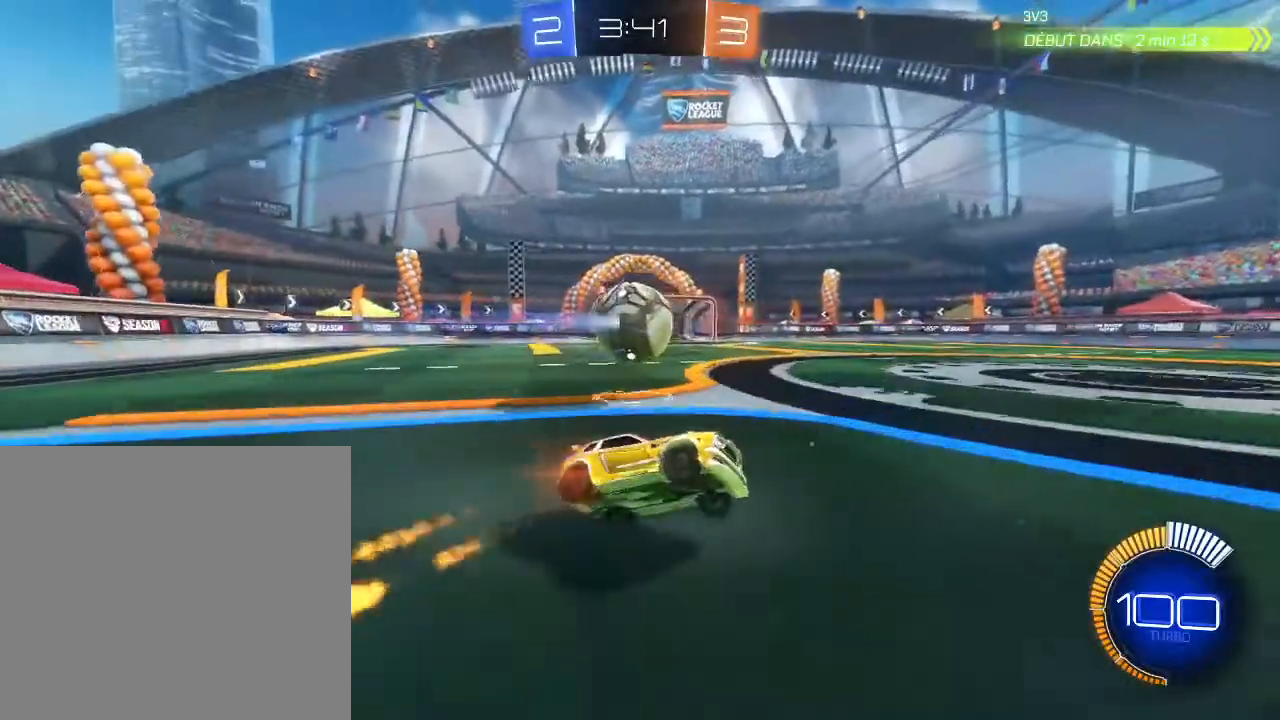
{"buttons": ["B", "R2"], "left_stick": "down-left", "right_stick": "center", "events": []}
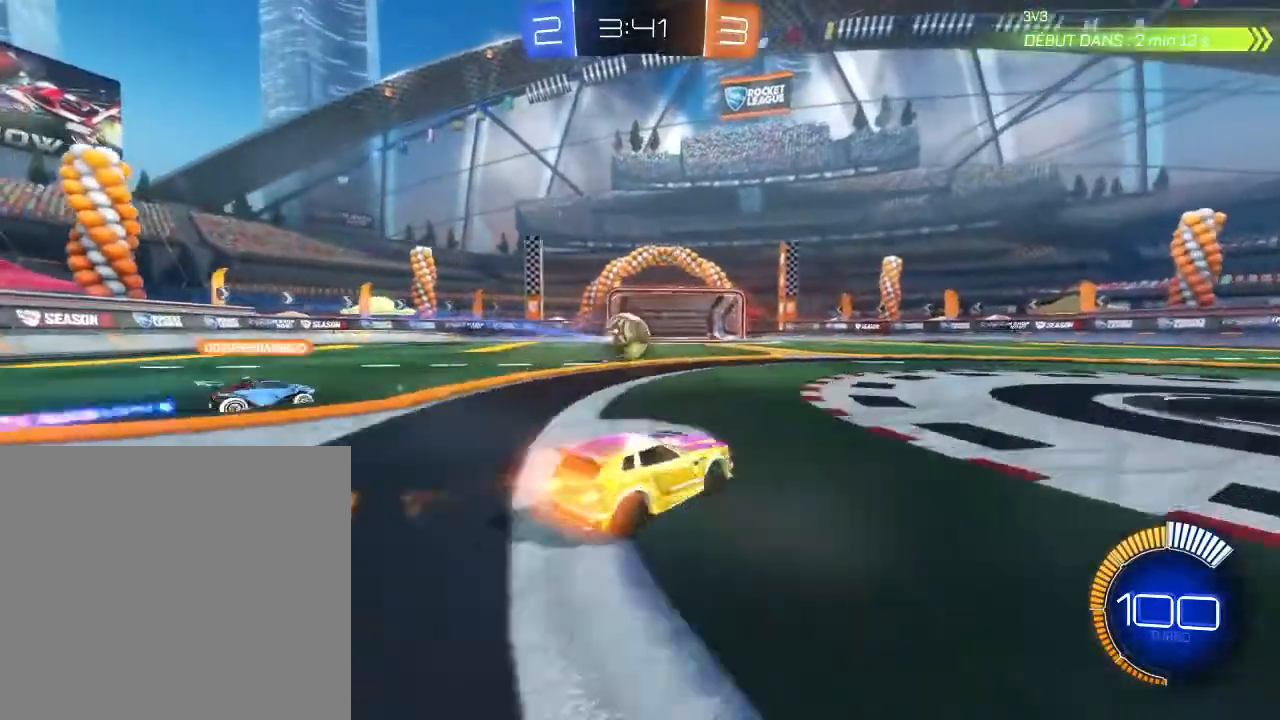
{"buttons": ["B", "R2"], "left_stick": "center", "right_stick": "center", "events": [[400, "left_stick", "center"]]}
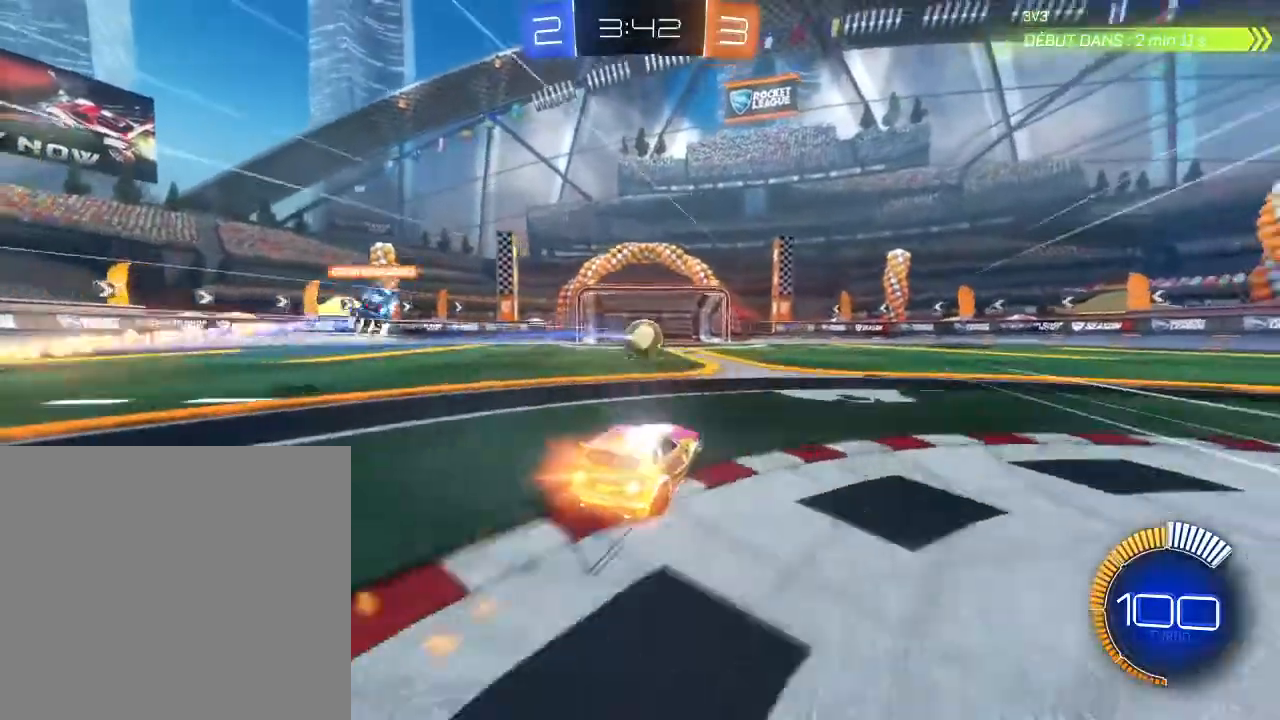
{"buttons": ["R2"], "left_stick": "right", "right_stick": "center", "events": [[33, "B", "up"], [100, "left_stick", "right"]]}
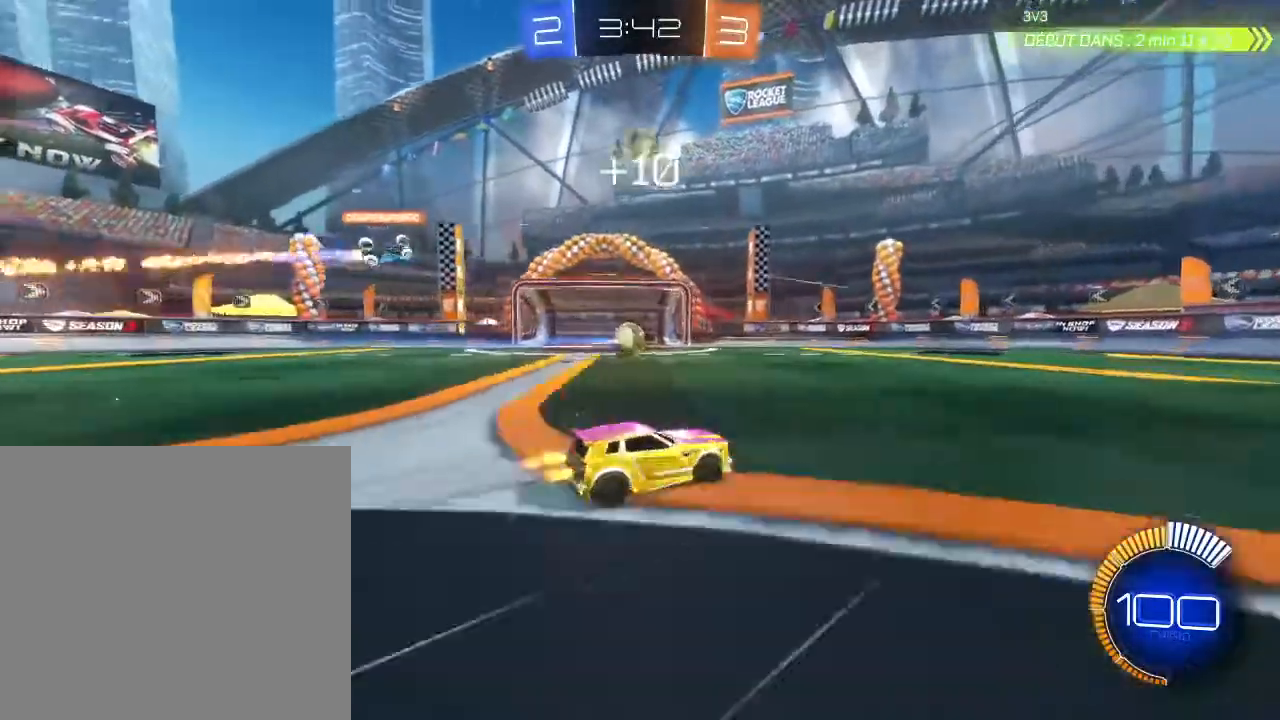
{"buttons": ["R2"], "left_stick": "right", "right_stick": "center", "events": []}
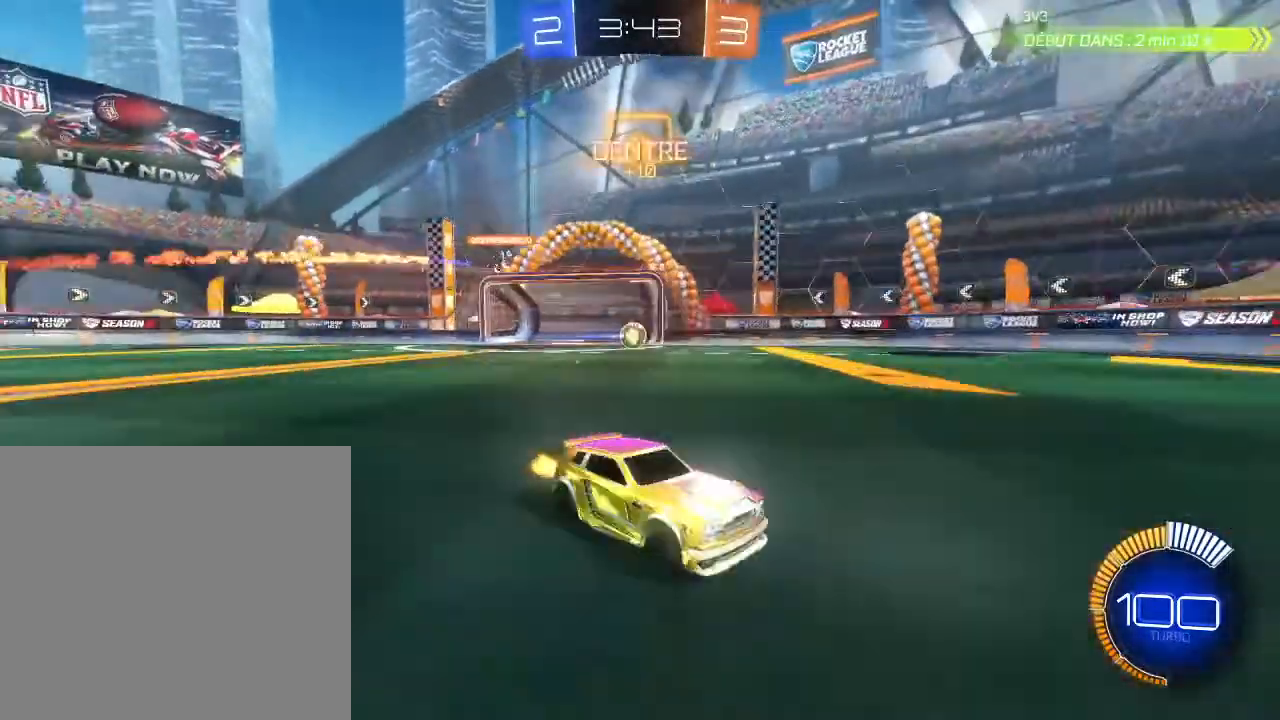
{"buttons": ["B", "R2"], "left_stick": "left", "right_stick": "center", "events": [[300, "left_stick", "center"], [367, "B", "down"], [367, "left_stick", "left"]]}
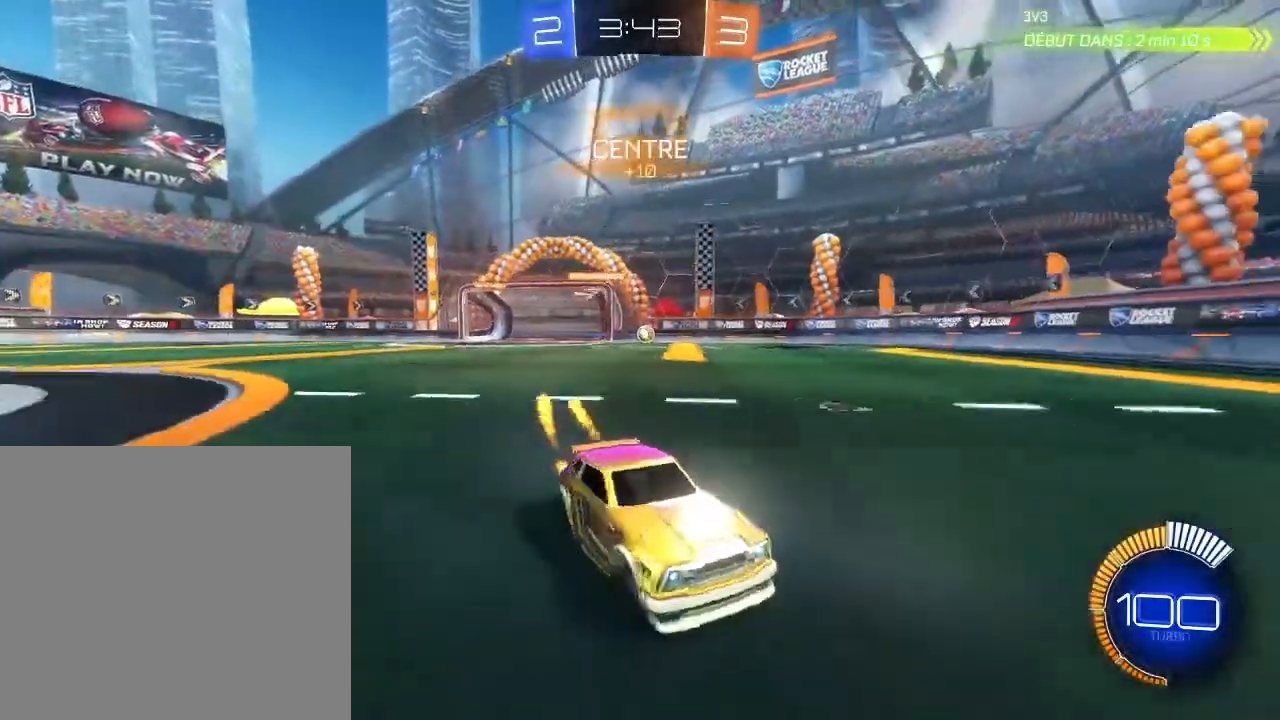
{"buttons": ["R2"], "left_stick": "down-left", "right_stick": "center", "events": [[100, "B", "up"], [333, "left_stick", "down-left"]]}
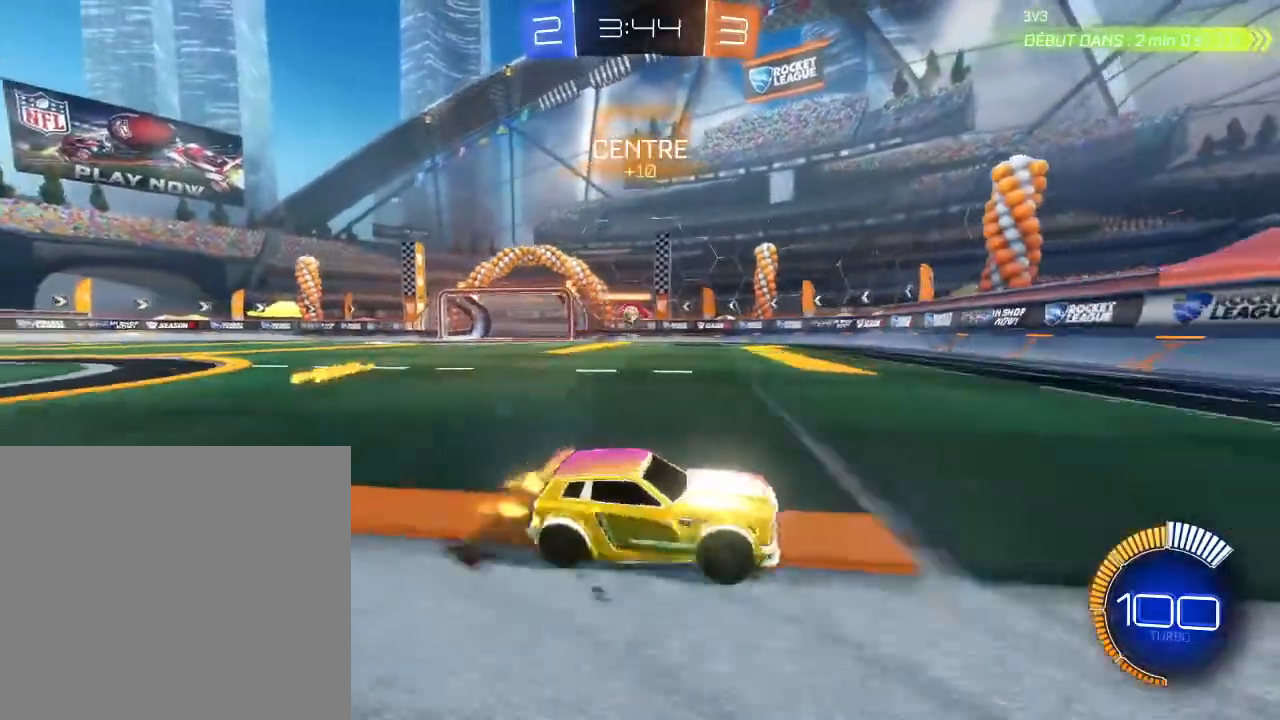
{"buttons": ["R2"], "left_stick": "down-left", "right_stick": "center", "events": [[433, "left_stick", "center"], [500, "left_stick", "down-left"]]}
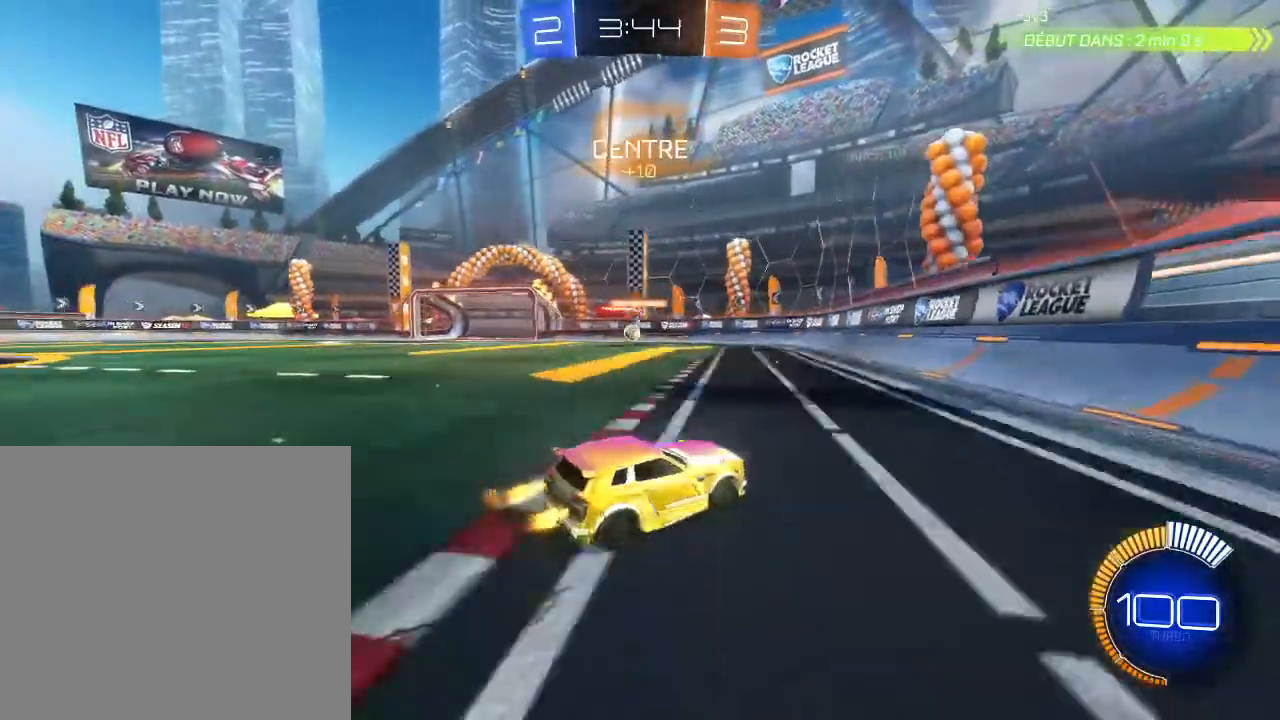
{"buttons": ["B", "R2"], "left_stick": "center", "right_stick": "center", "events": [[167, "B", "down"], [433, "left_stick", "center"]]}
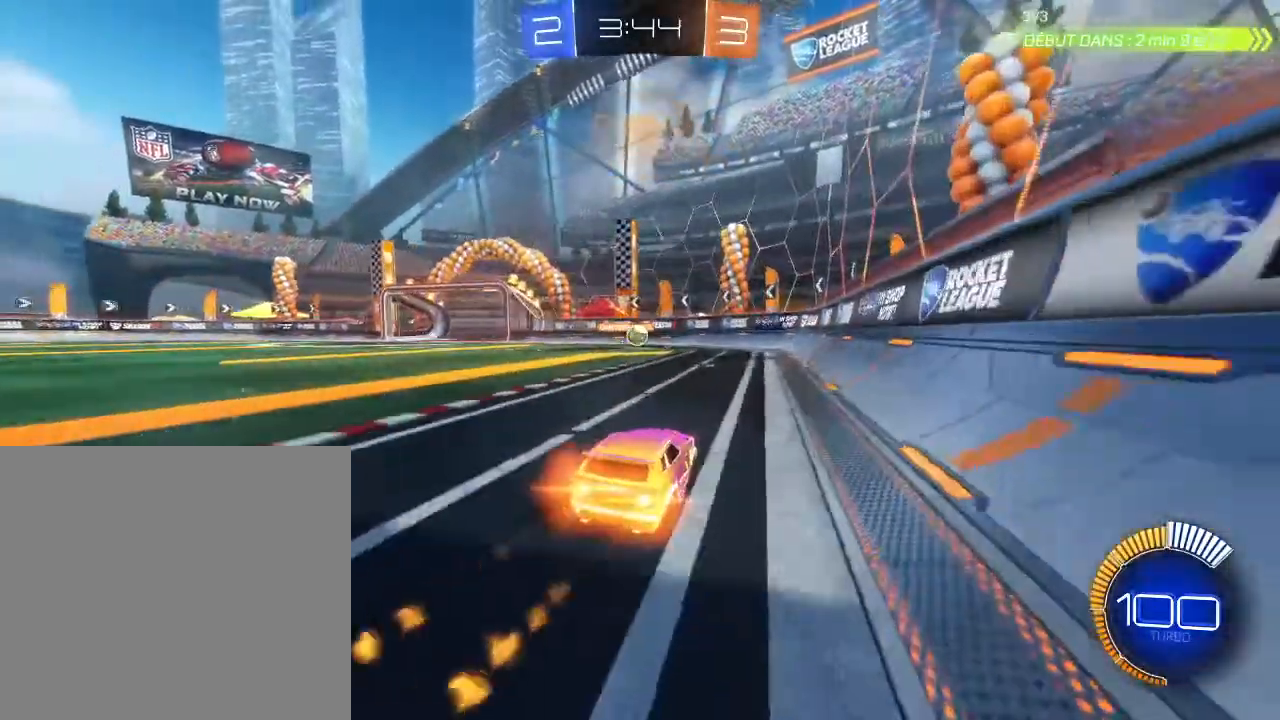
{"buttons": ["B", "R2"], "left_stick": "center", "right_stick": "center", "events": [[100, "B", "up"], [400, "B", "down"]]}
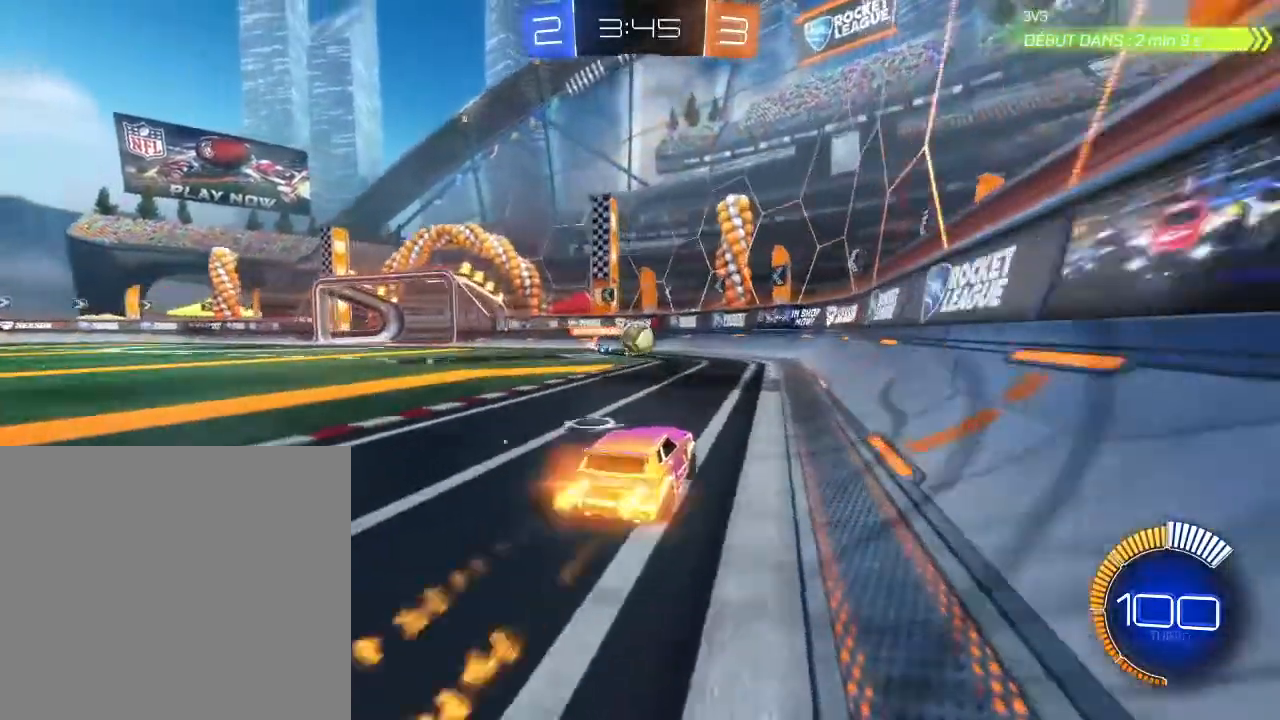
{"buttons": ["R2"], "left_stick": "center", "right_stick": "center", "events": [[33, "B", "up"], [67, "left_stick", "down-left"], [200, "left_stick", "center"]]}
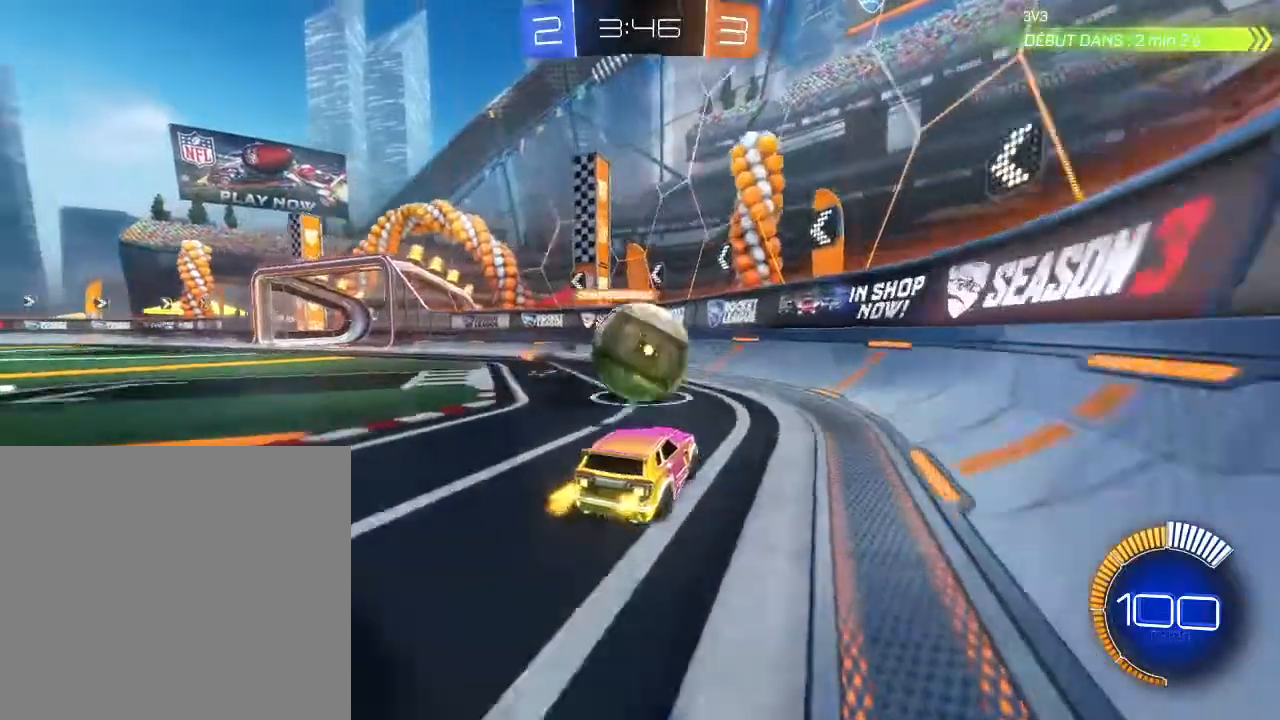
{"buttons": ["L2", "R2"], "left_stick": "left", "right_stick": "center", "events": [[33, "left_stick", "left"], [300, "L2", "down"]]}
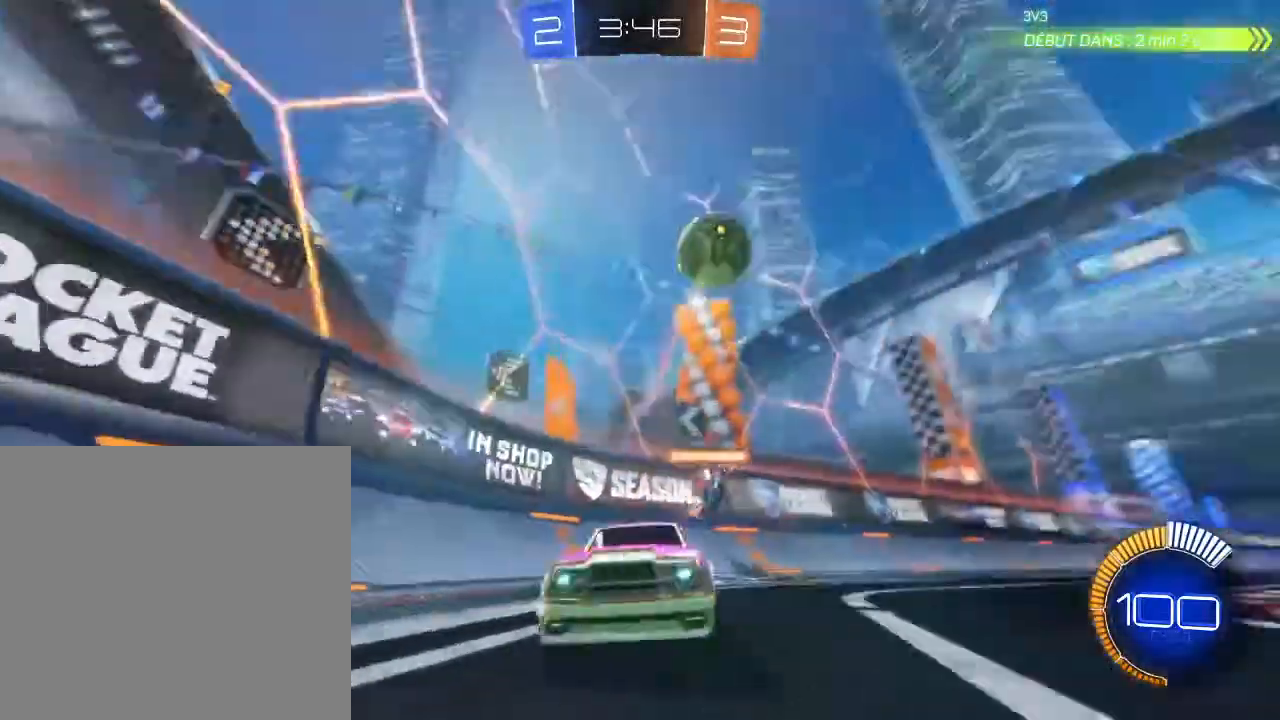
{"buttons": ["B", "R2"], "left_stick": "left", "right_stick": "center", "events": [[33, "L2", "up"], [500, "B", "down"]]}